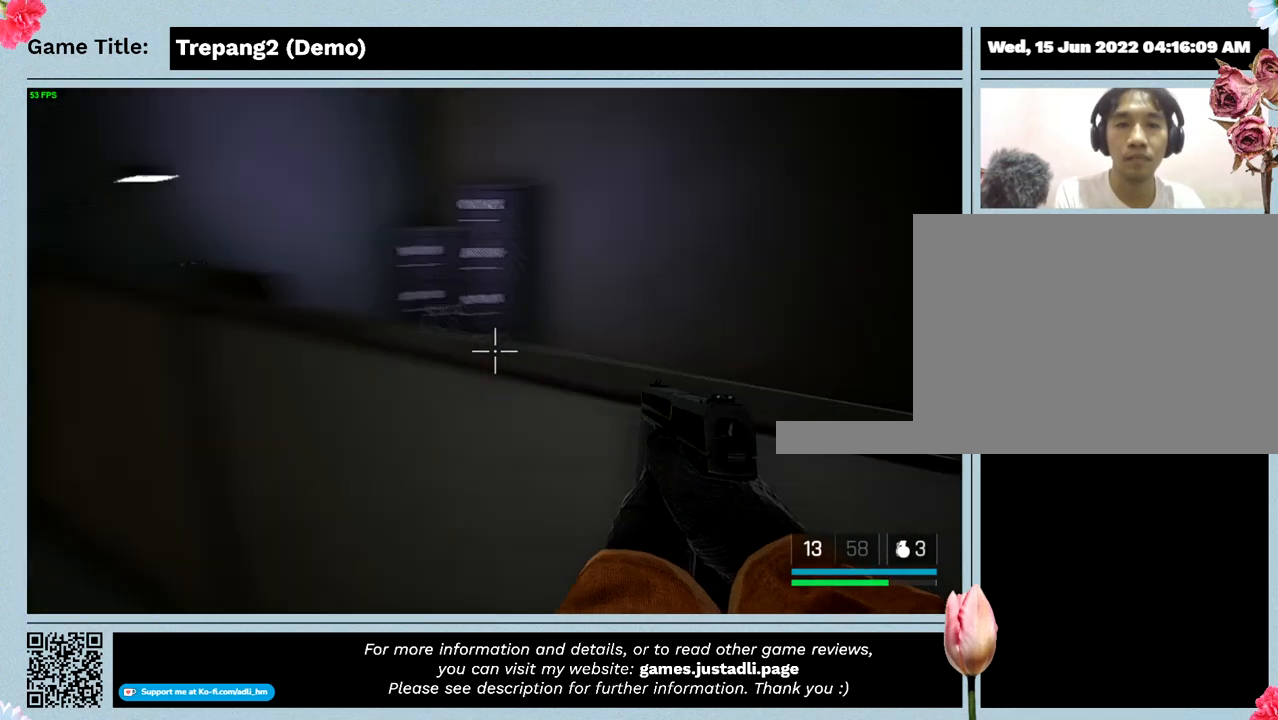
Gameplay with keyboard and mouse; each line is a JSON object with the keys and mouse buttons held at the frame after it. "events" lists presses ("down") and releases ("up") of "0", "1", "2", "3", "4", "5", "6", "7", "8", "9", "a", "alt", "b", "c", "caps_lock", "ctrl", "d", "down", "e", "escape", "f", "f1", "f2", "f3", "f4", "g", "h", "i", "j", "k", "l", "left", "m", "n", "o", "p", "q", "r", "return", "right", "s", "shift", "space", "t", "tab", "tilde", "u", "up", "v", "w", "x", "y", "z", "mouse_left", "mouse_wheel" and "mouse_right" between this image and that frame as [ms after this image, input, new state], when the widget could be followed in between. "mouse_left", "mouse_wheel", "mouse_right" = the "left", "wheel", "right" buttons of the "mouse" list. No other keys are recorded. "wheel" means that the mouse wheel is clicked or scrolled. Mouse movement is not recorded.
{"keys": [], "mouse": [], "events": []}
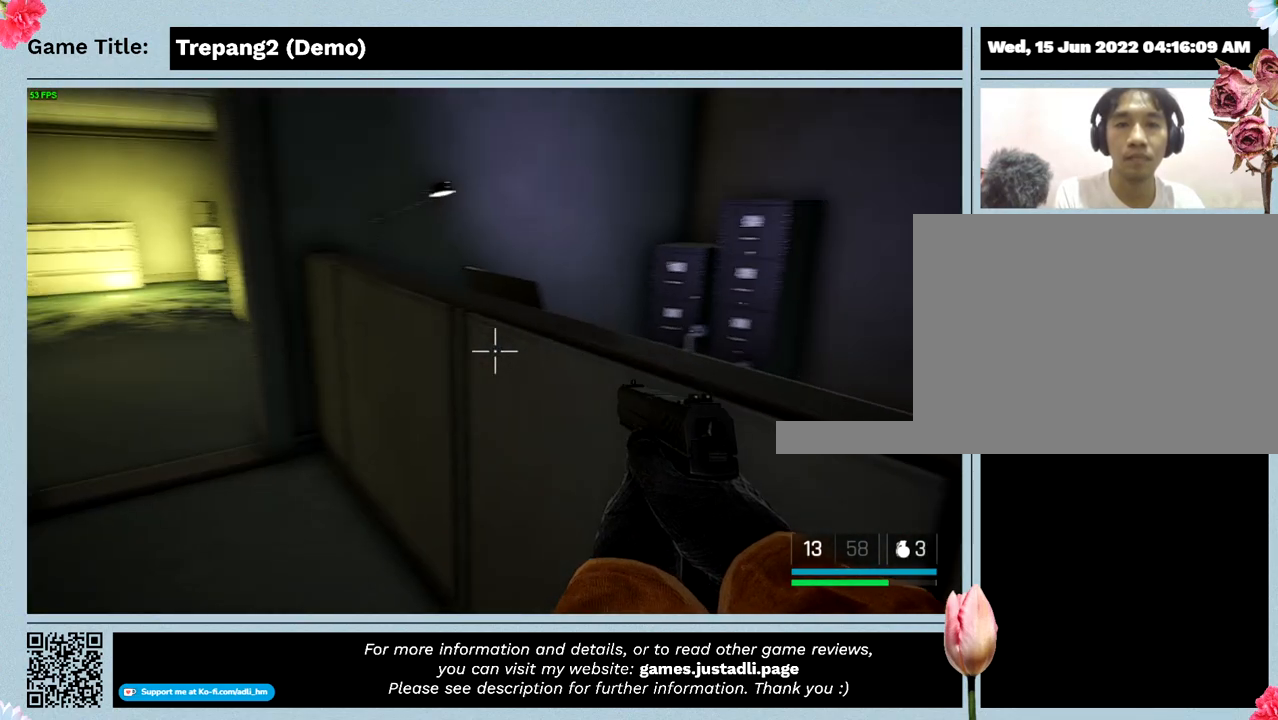
{"keys": [], "mouse": [], "events": []}
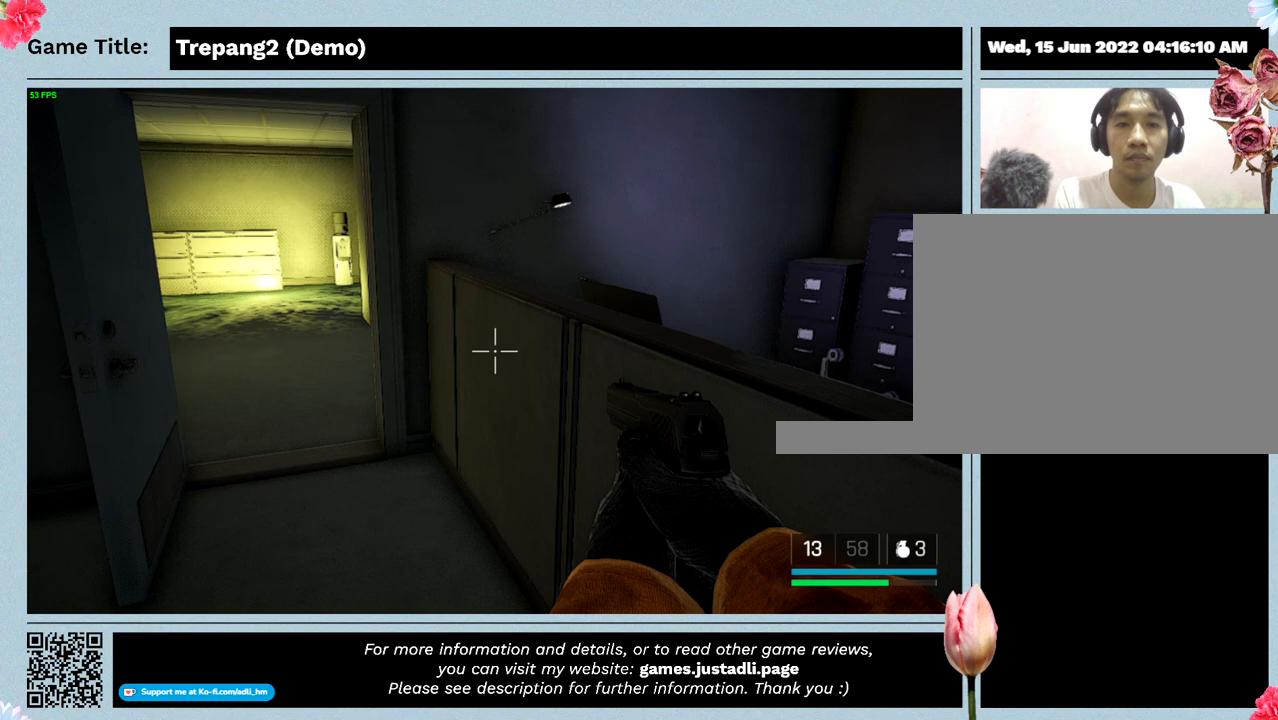
{"keys": [], "mouse": [], "events": []}
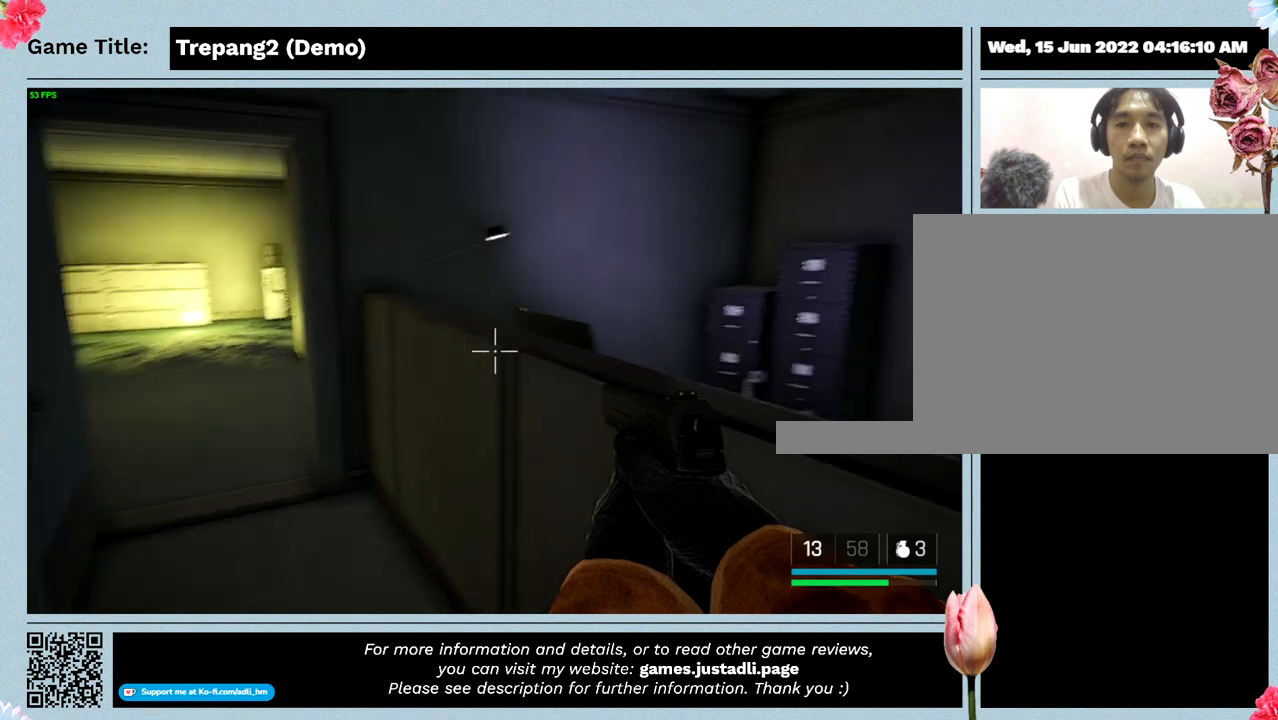
{"keys": ["w"], "mouse": [], "events": [[67, "w", "down"]]}
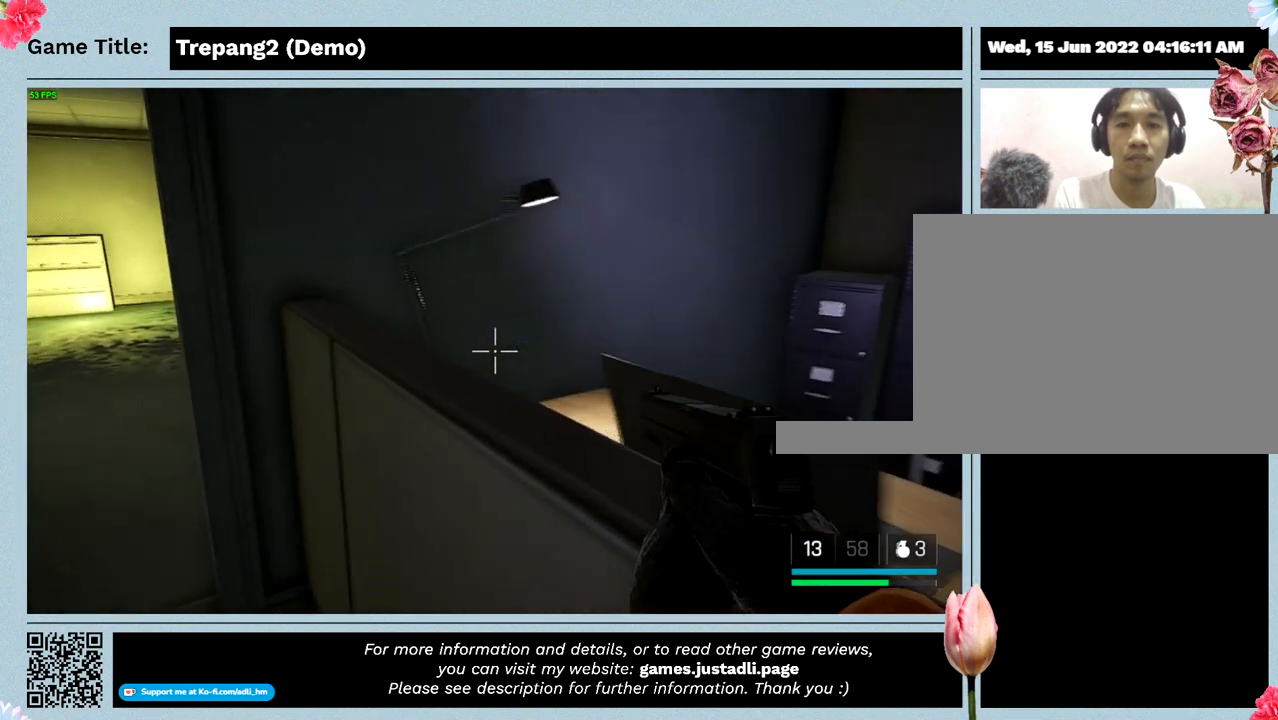
{"keys": [], "mouse": [], "events": [[367, "w", "up"]]}
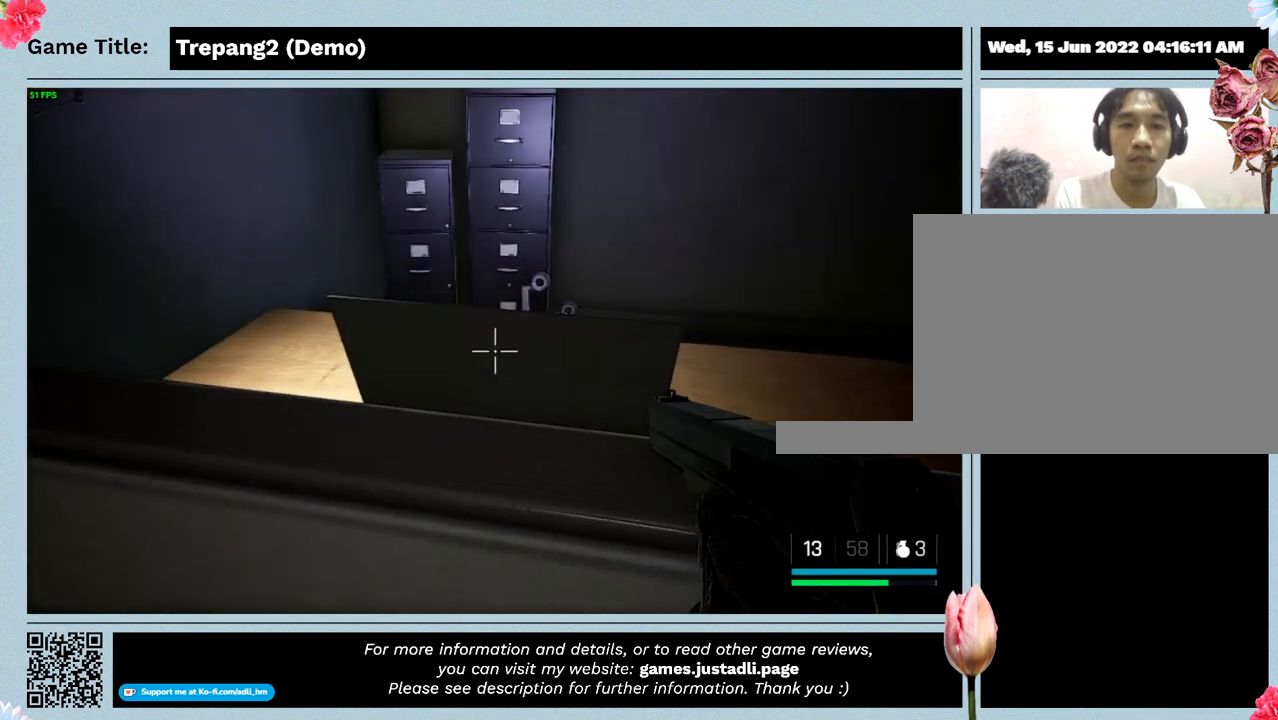
{"keys": ["w"], "mouse": [], "events": [[367, "w", "down"]]}
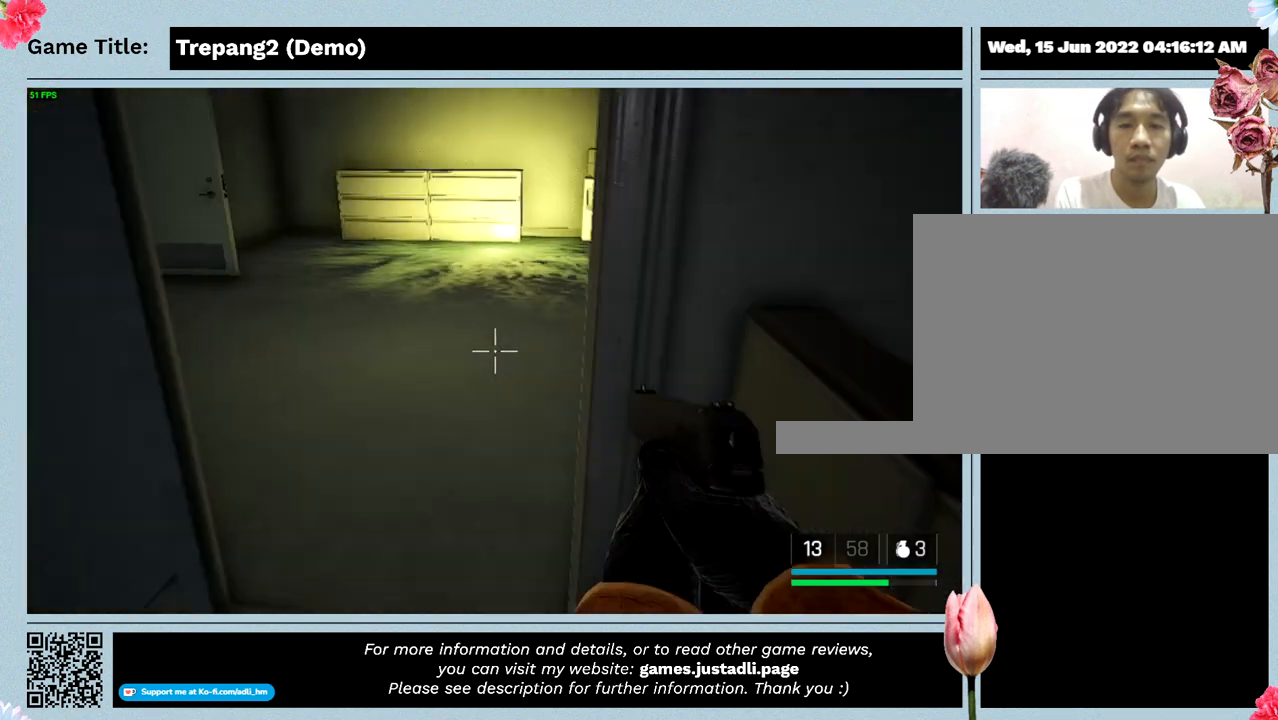
{"keys": ["w"], "mouse": [], "events": []}
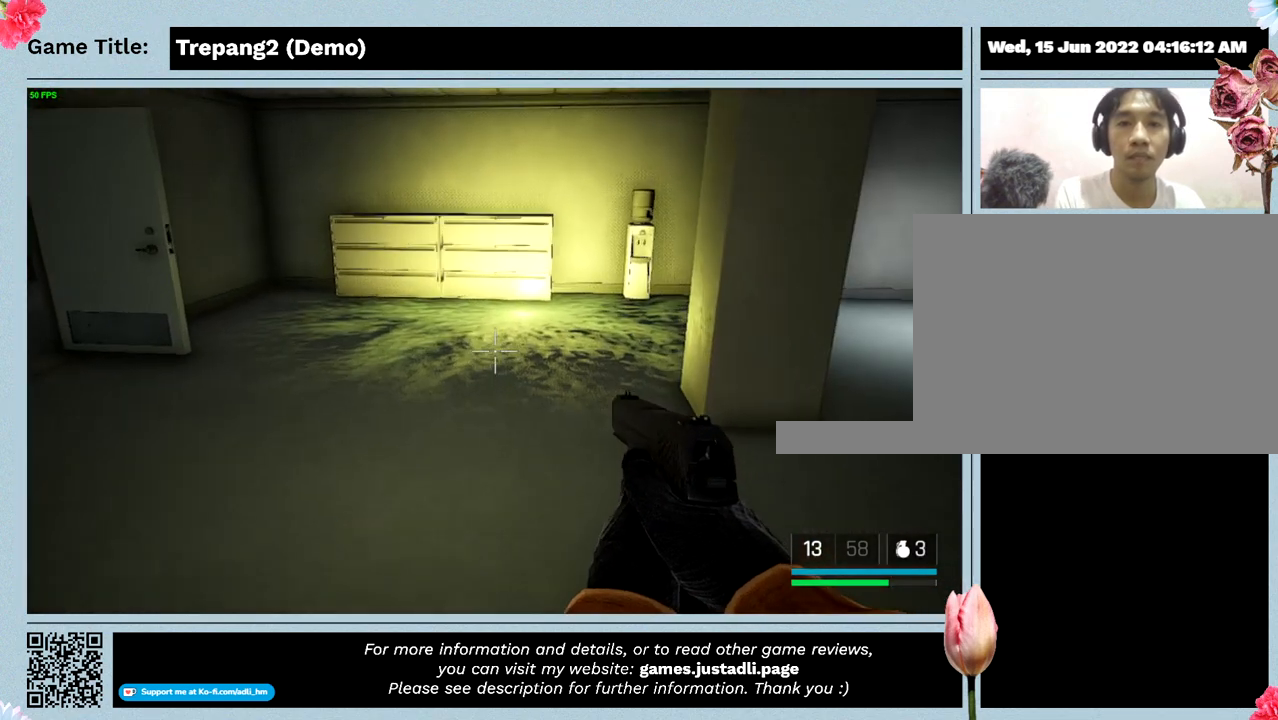
{"keys": ["w"], "mouse": [], "events": []}
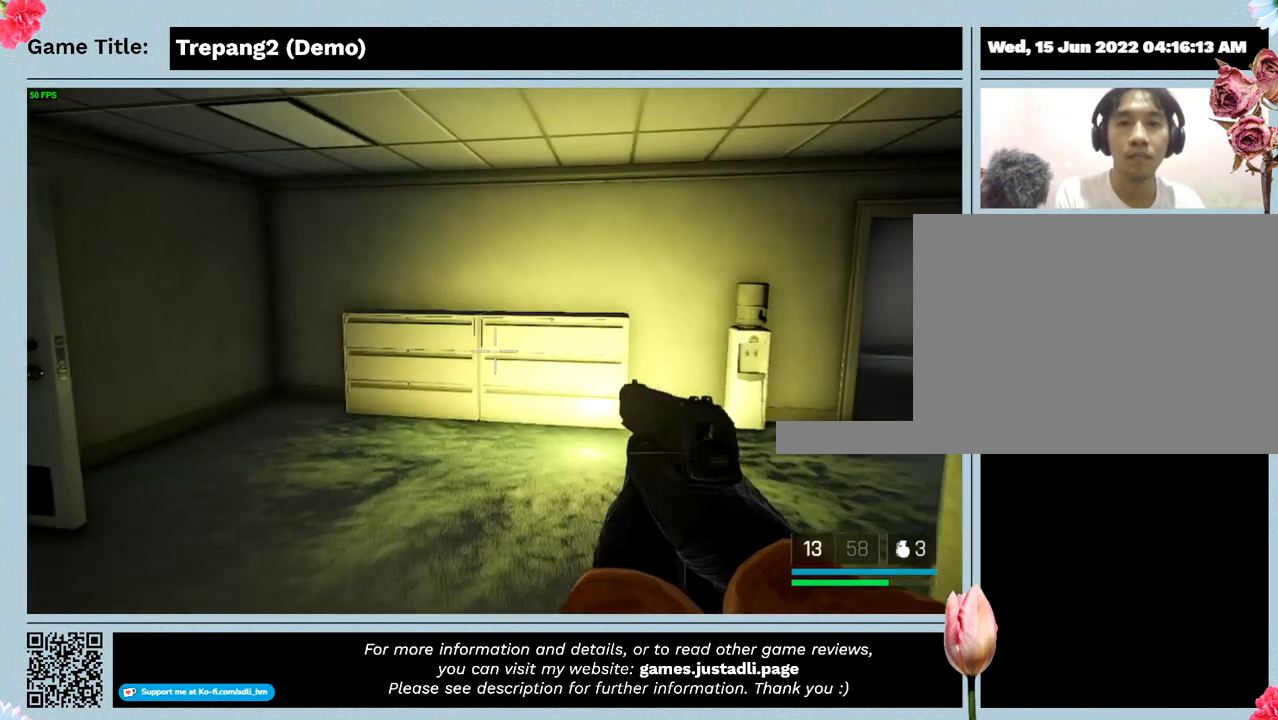
{"keys": ["w"], "mouse": [], "events": []}
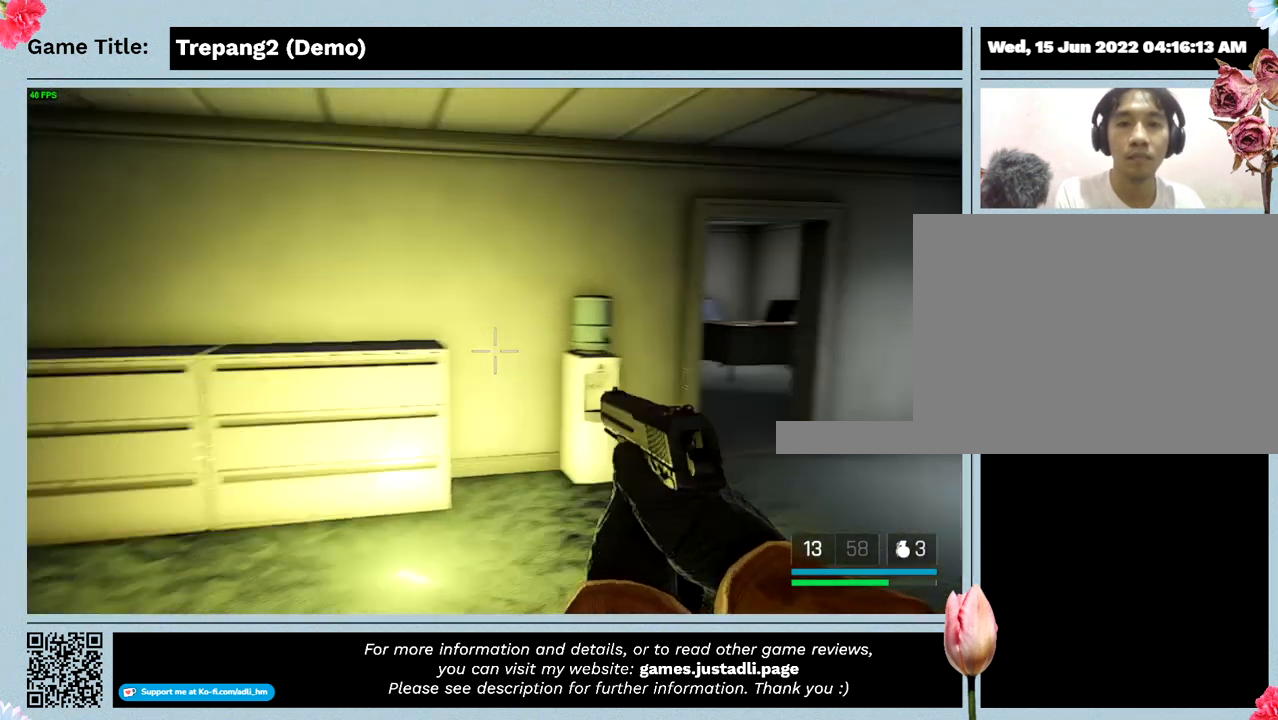
{"keys": ["w"], "mouse": [], "events": []}
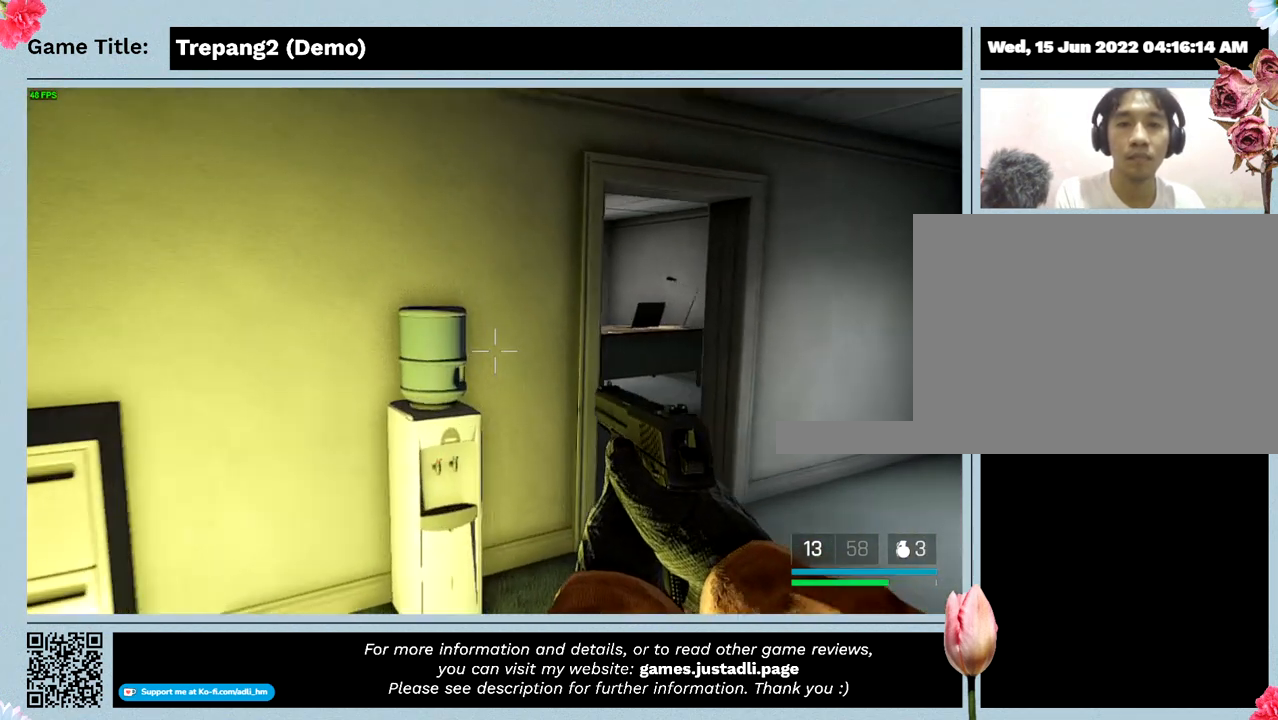
{"keys": ["w"], "mouse": [], "events": []}
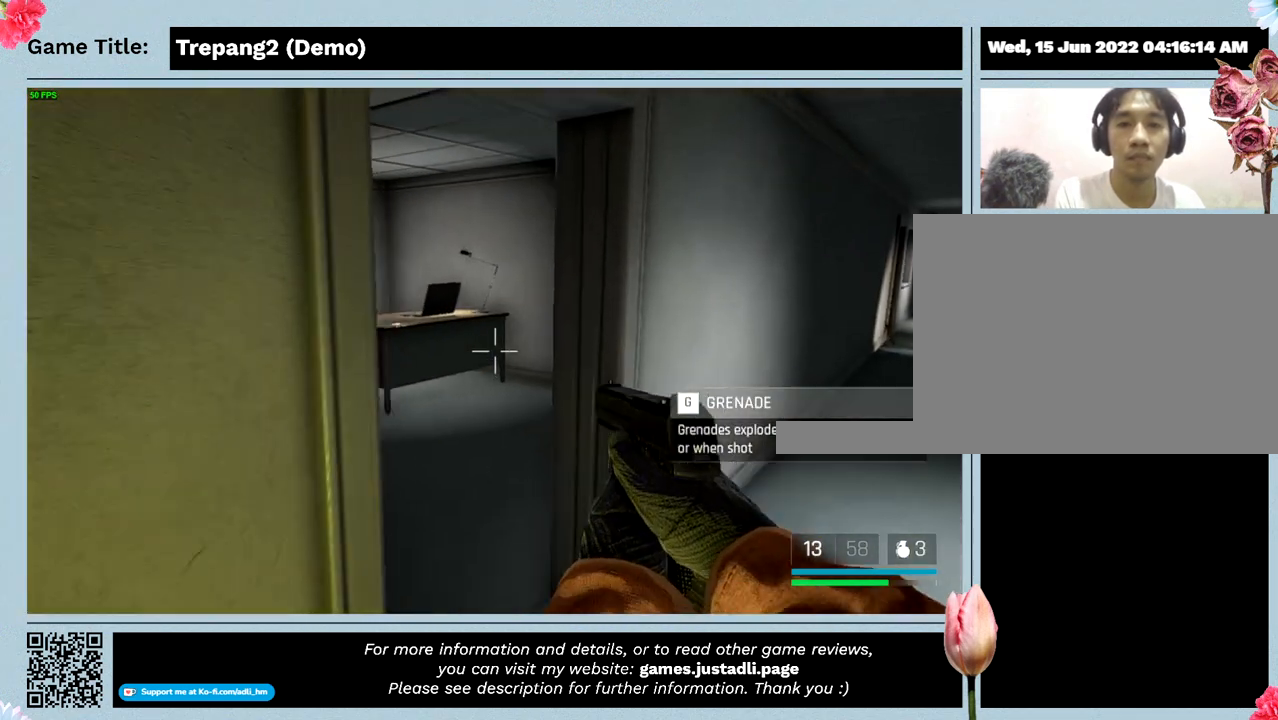
{"keys": ["w"], "mouse": [], "events": []}
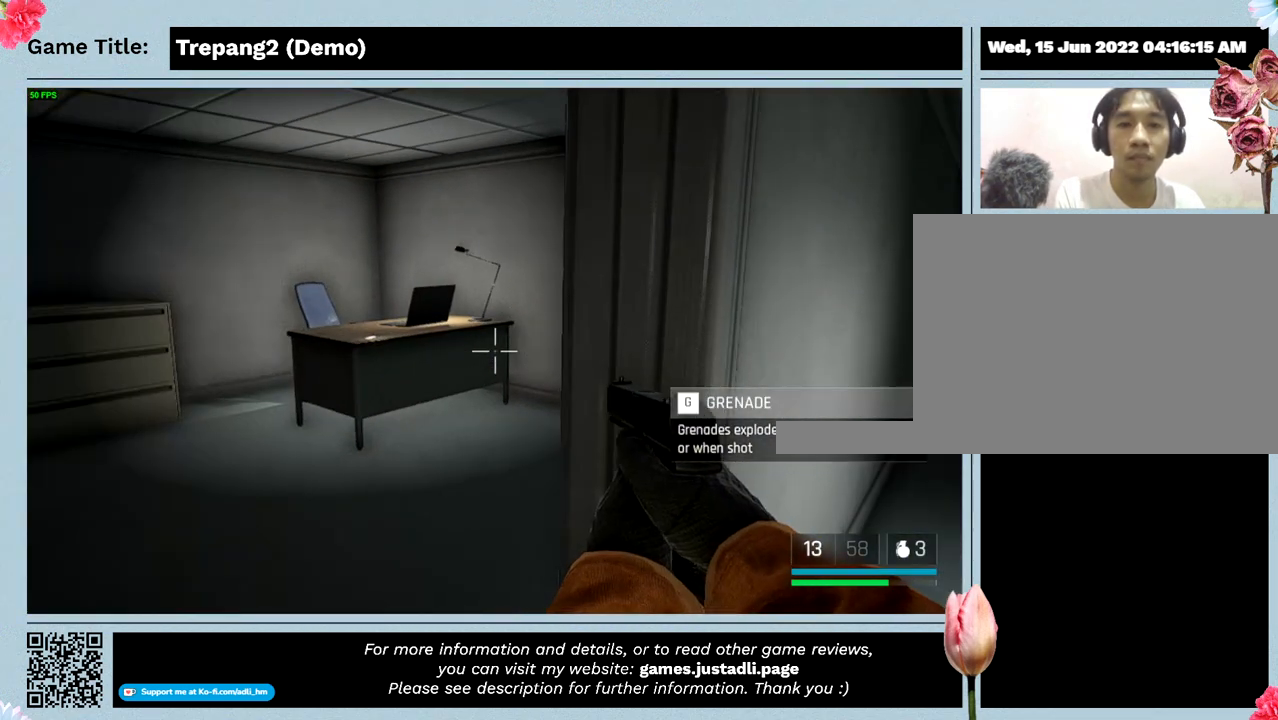
{"keys": [], "mouse": [], "events": [[34, "w", "up"]]}
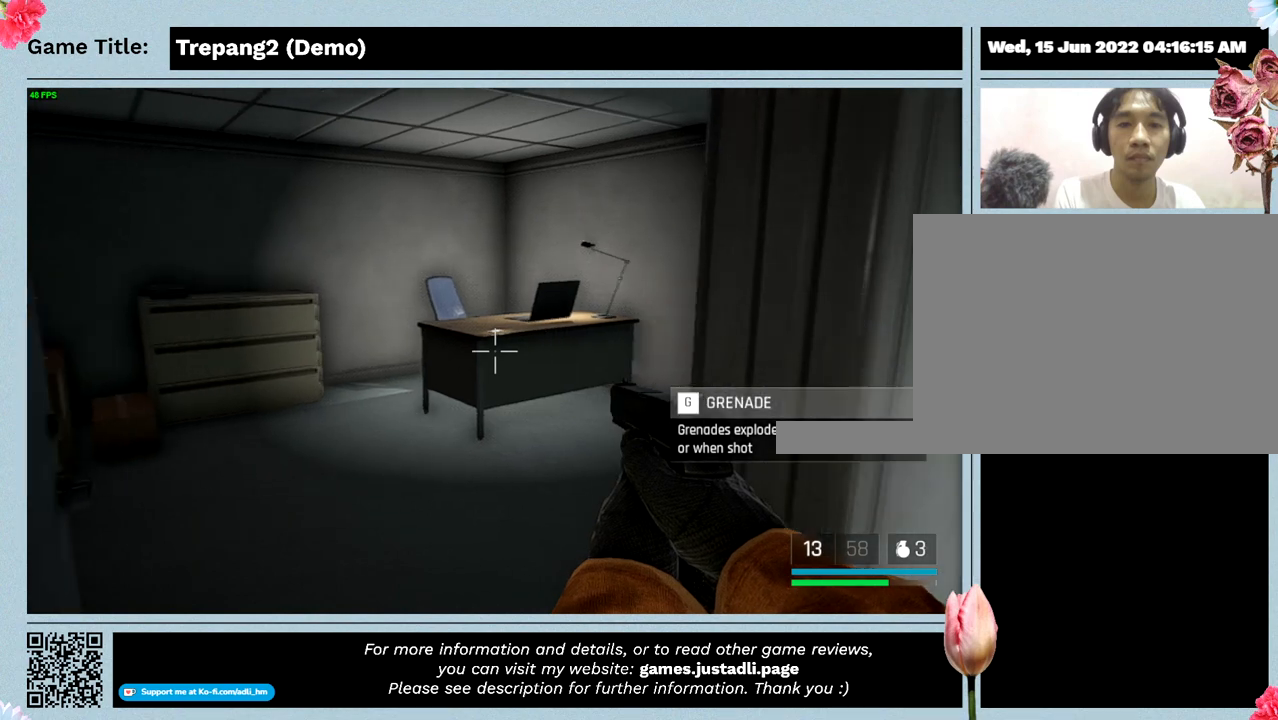
{"keys": [], "mouse": [], "events": []}
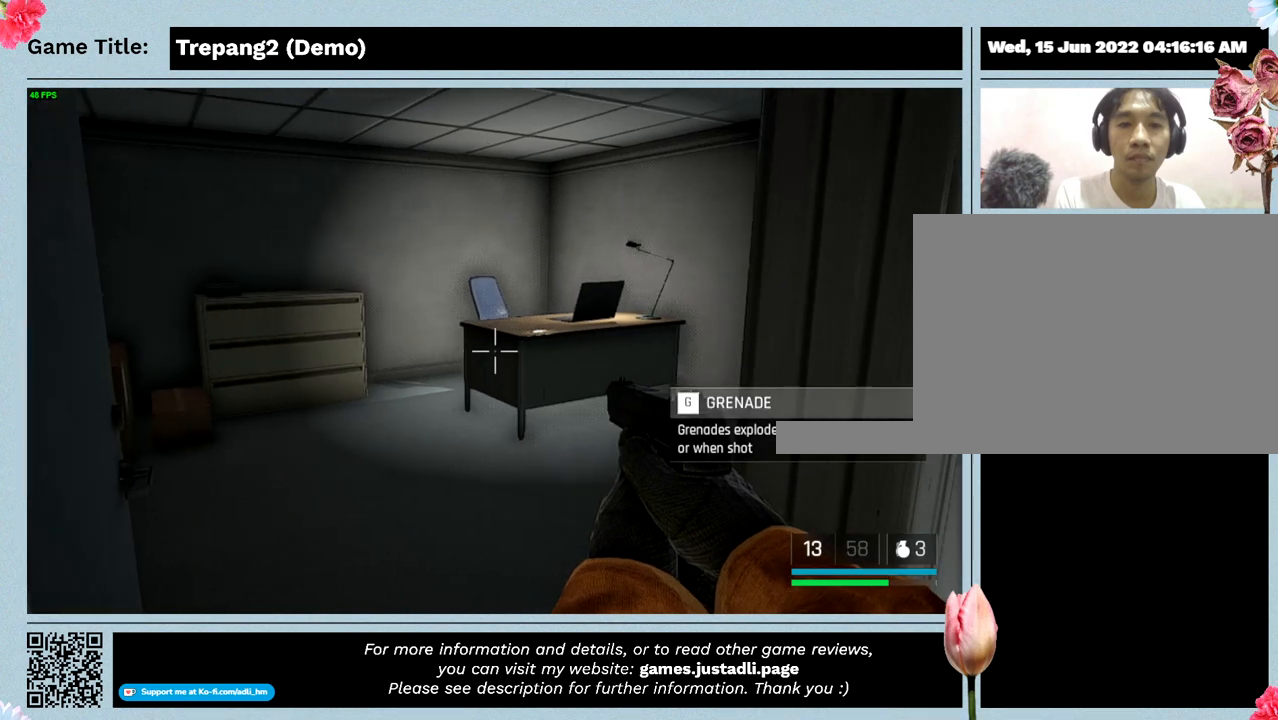
{"keys": [], "mouse": [], "events": []}
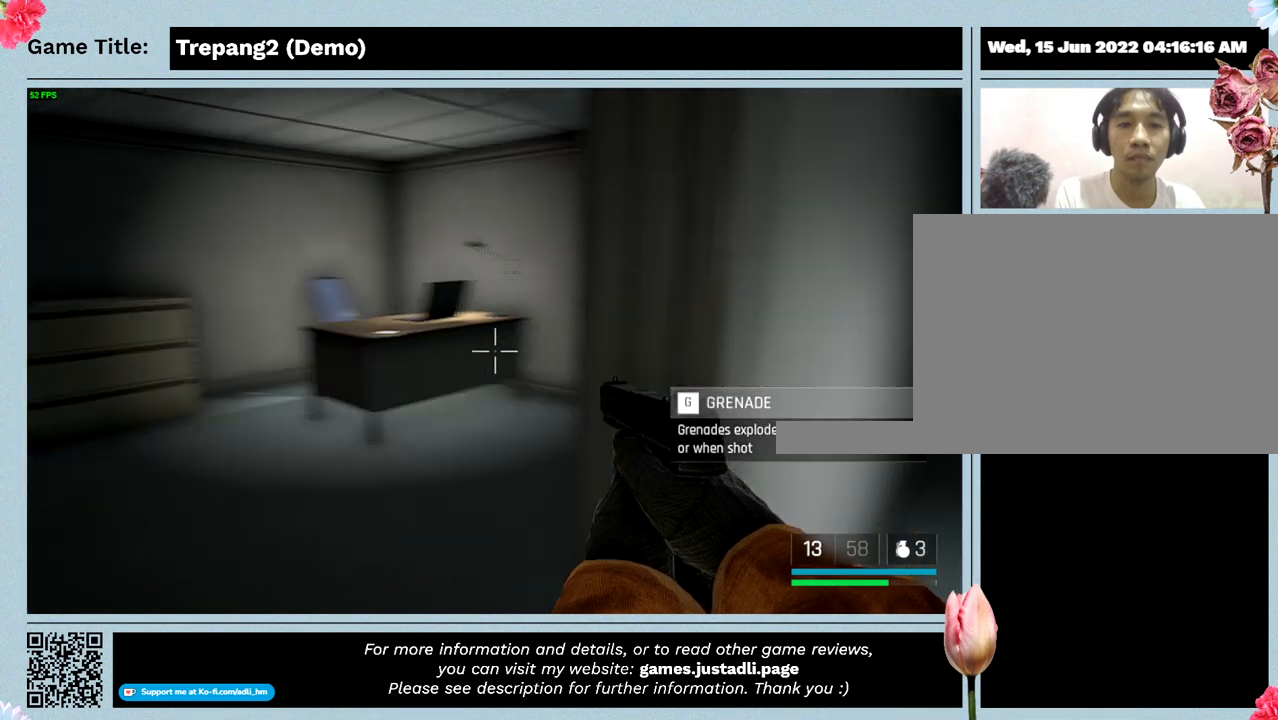
{"keys": [], "mouse": [], "events": []}
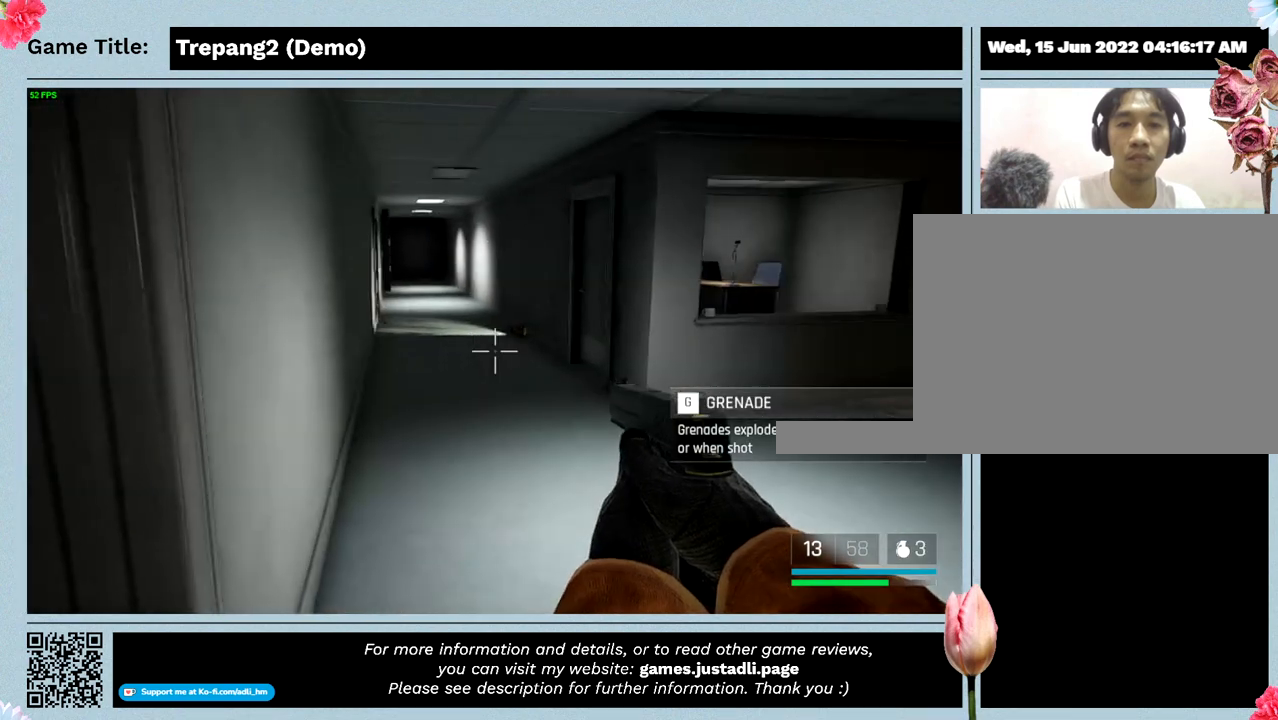
{"keys": [], "mouse": [], "events": []}
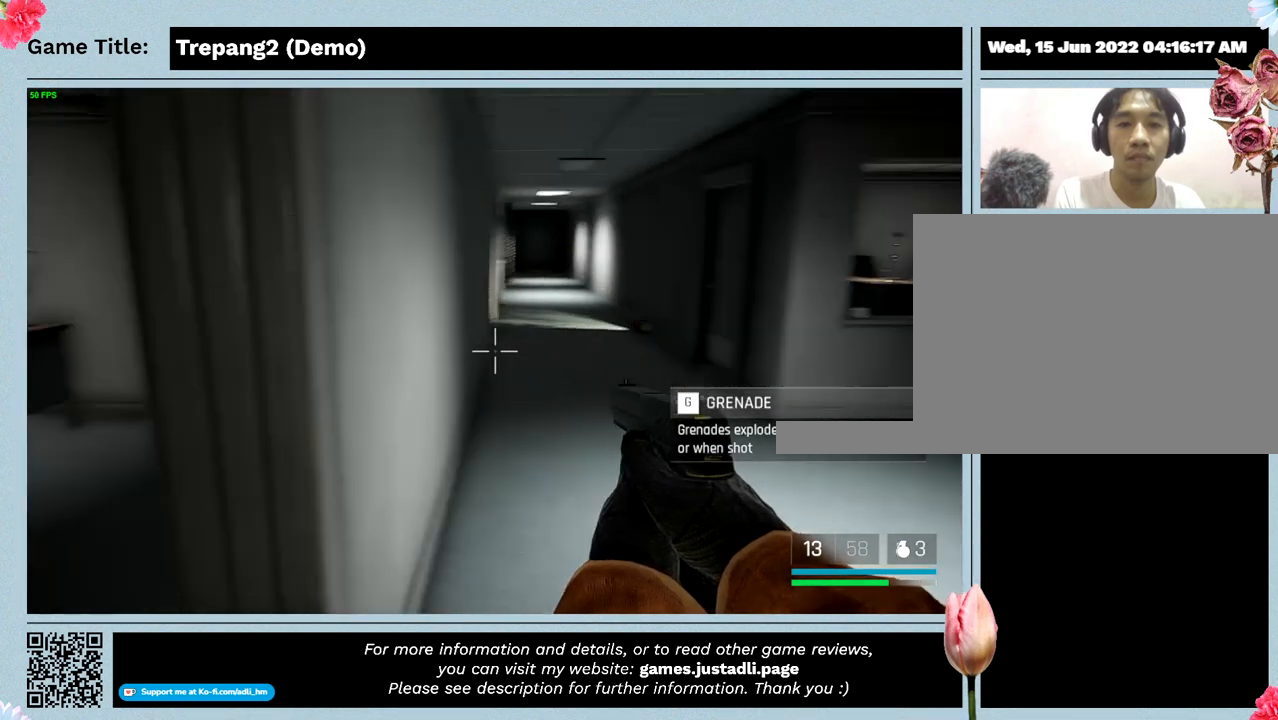
{"keys": [], "mouse": [], "events": []}
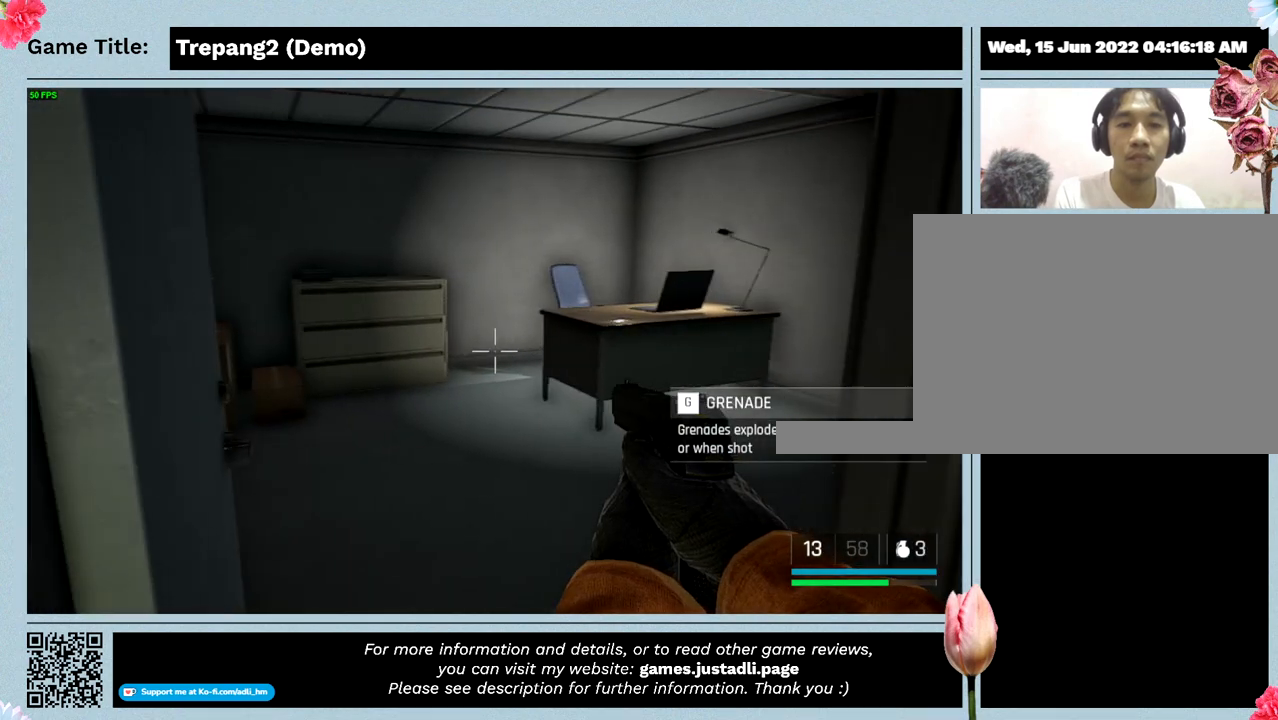
{"keys": ["w"], "mouse": [], "events": [[134, "w", "down"]]}
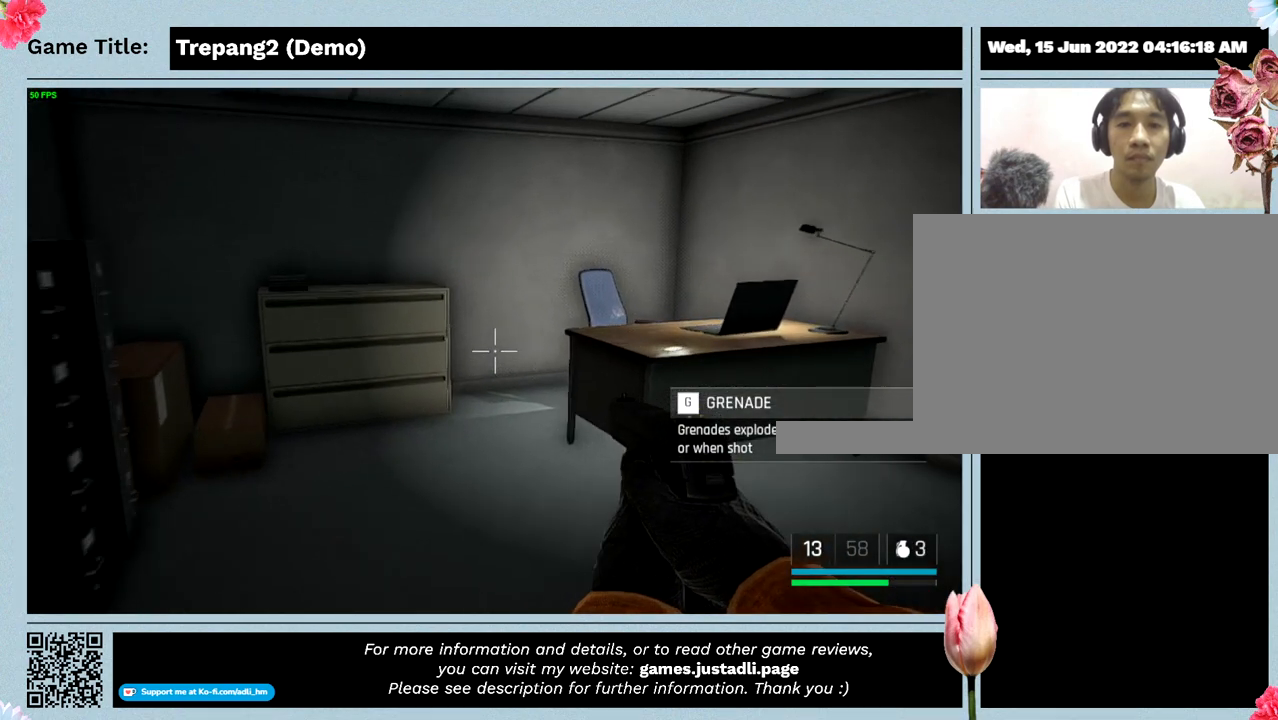
{"keys": ["w"], "mouse": [], "events": []}
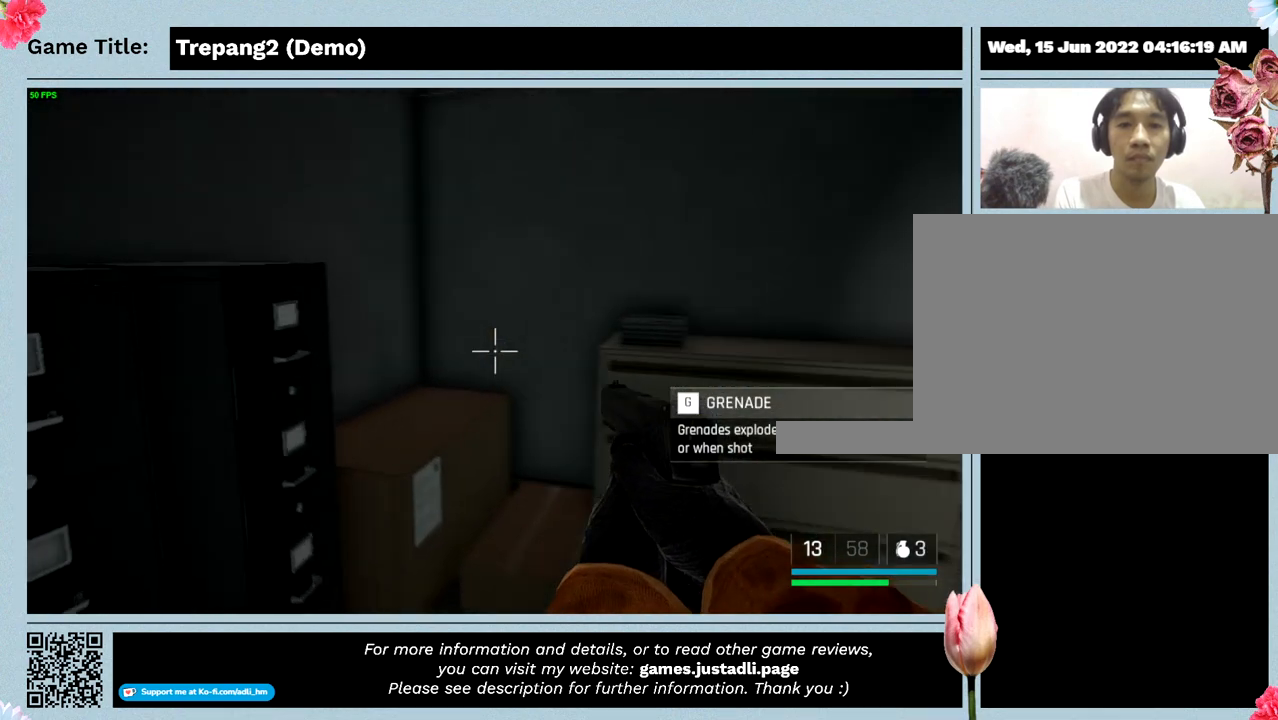
{"keys": ["w"], "mouse": [], "events": []}
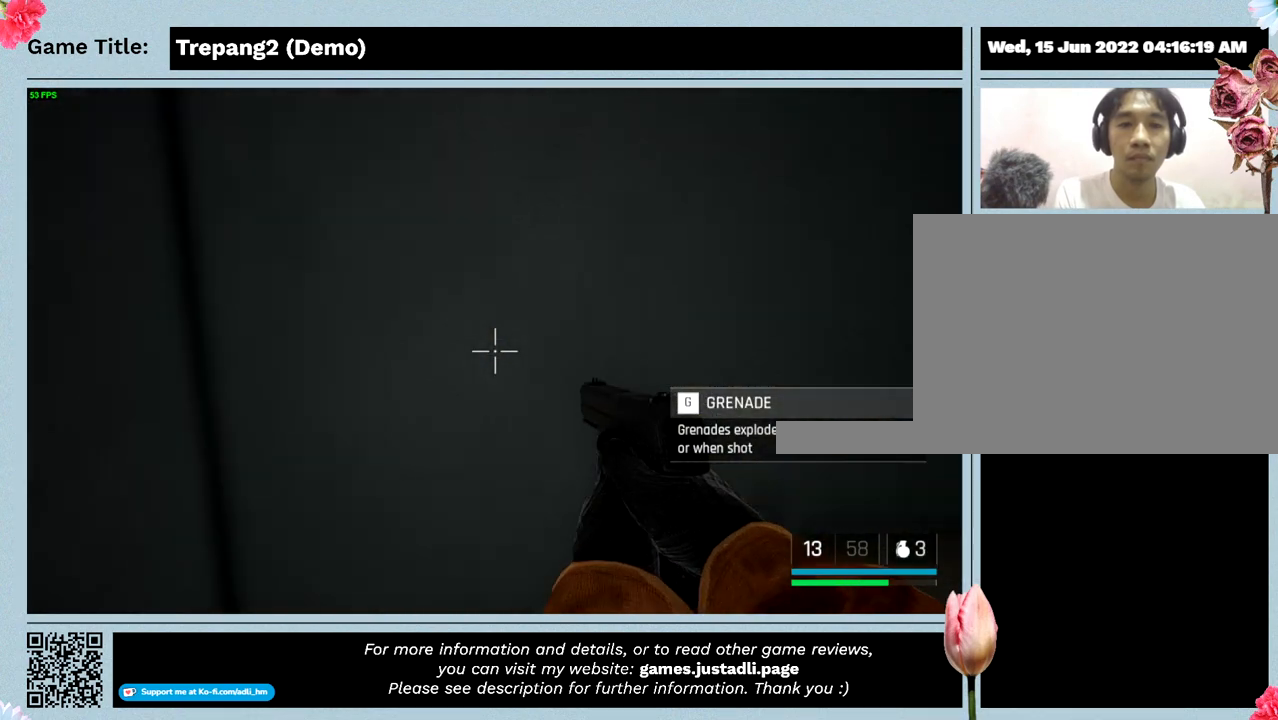
{"keys": [], "mouse": [], "events": [[300, "w", "up"]]}
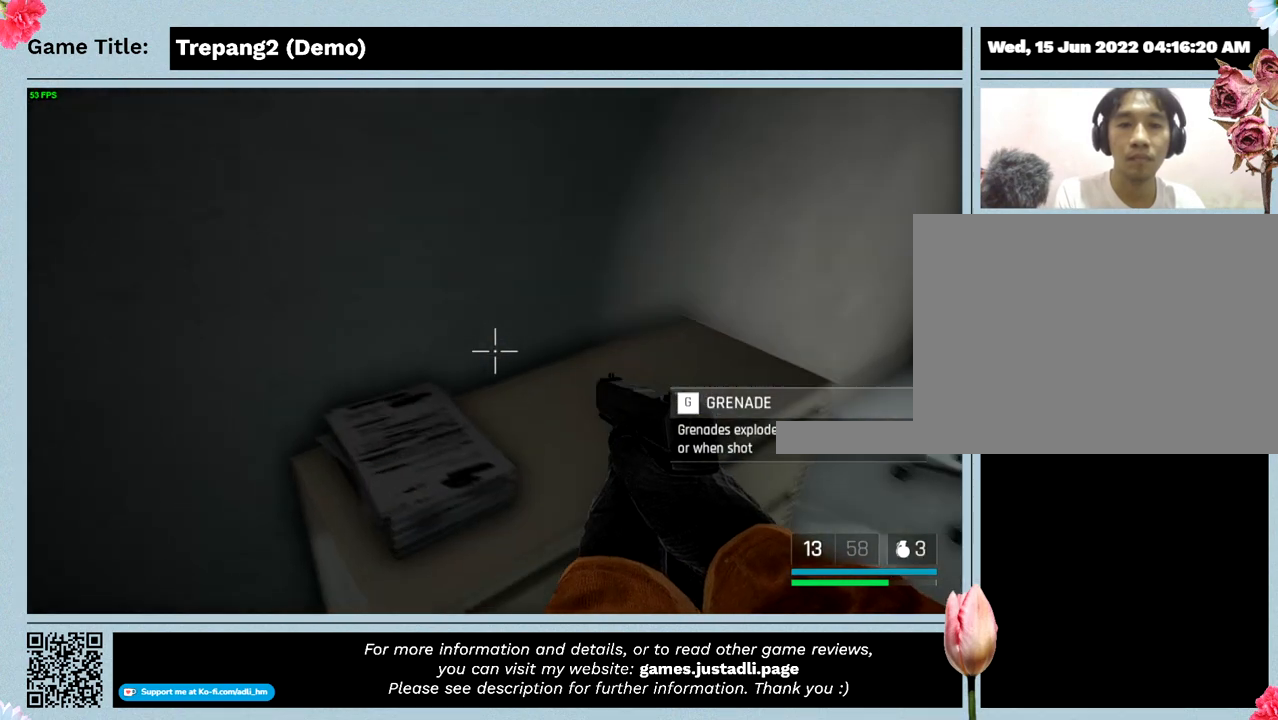
{"keys": [], "mouse": [], "events": []}
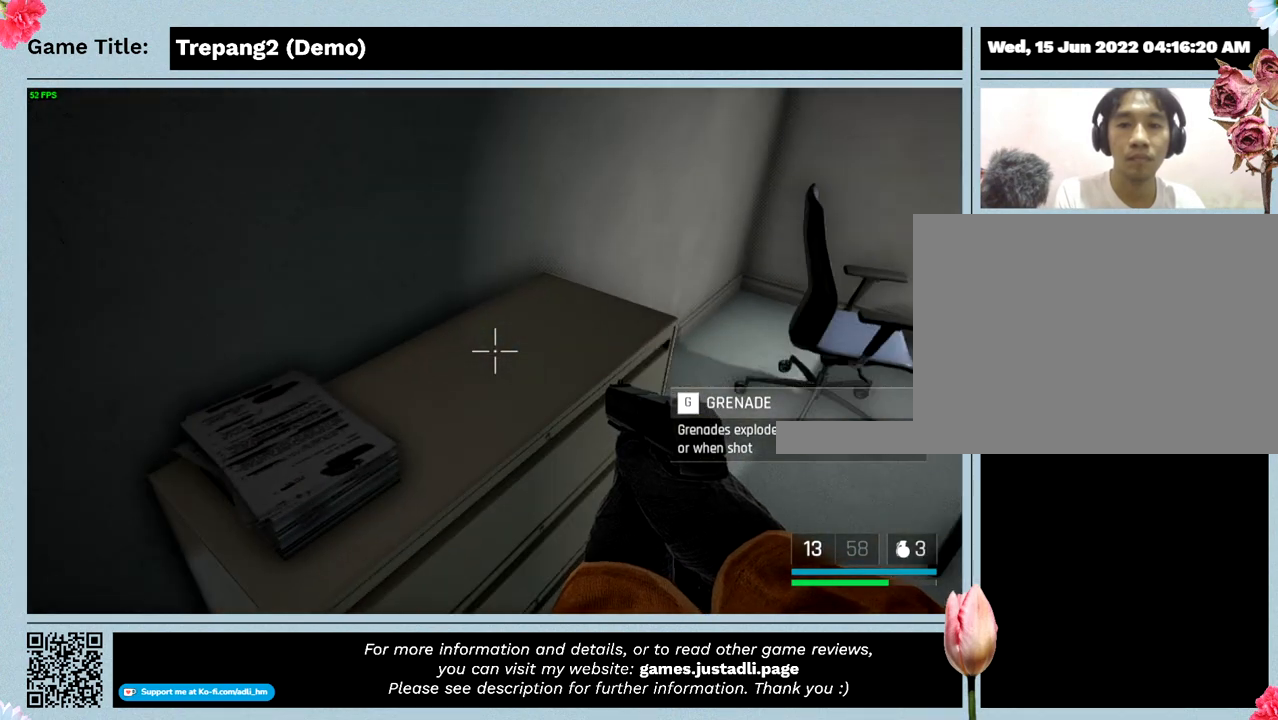
{"keys": [], "mouse": [], "events": []}
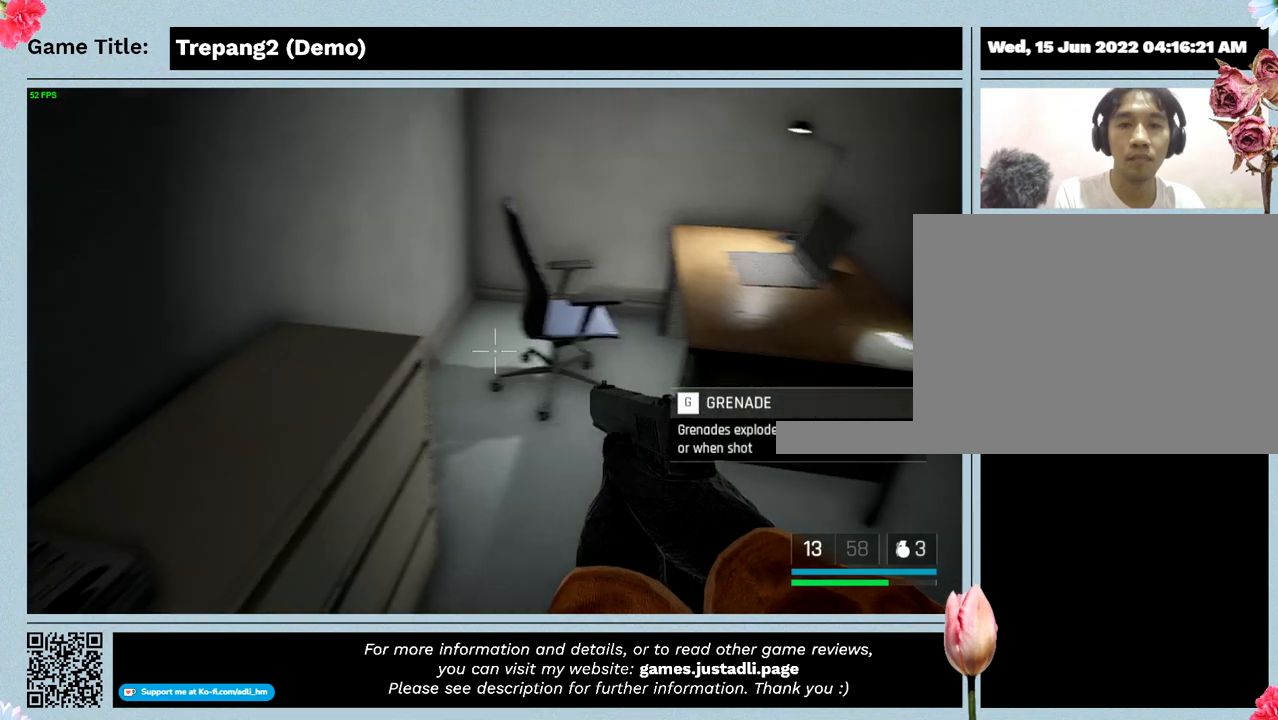
{"keys": ["w"], "mouse": [], "events": [[234, "w", "down"]]}
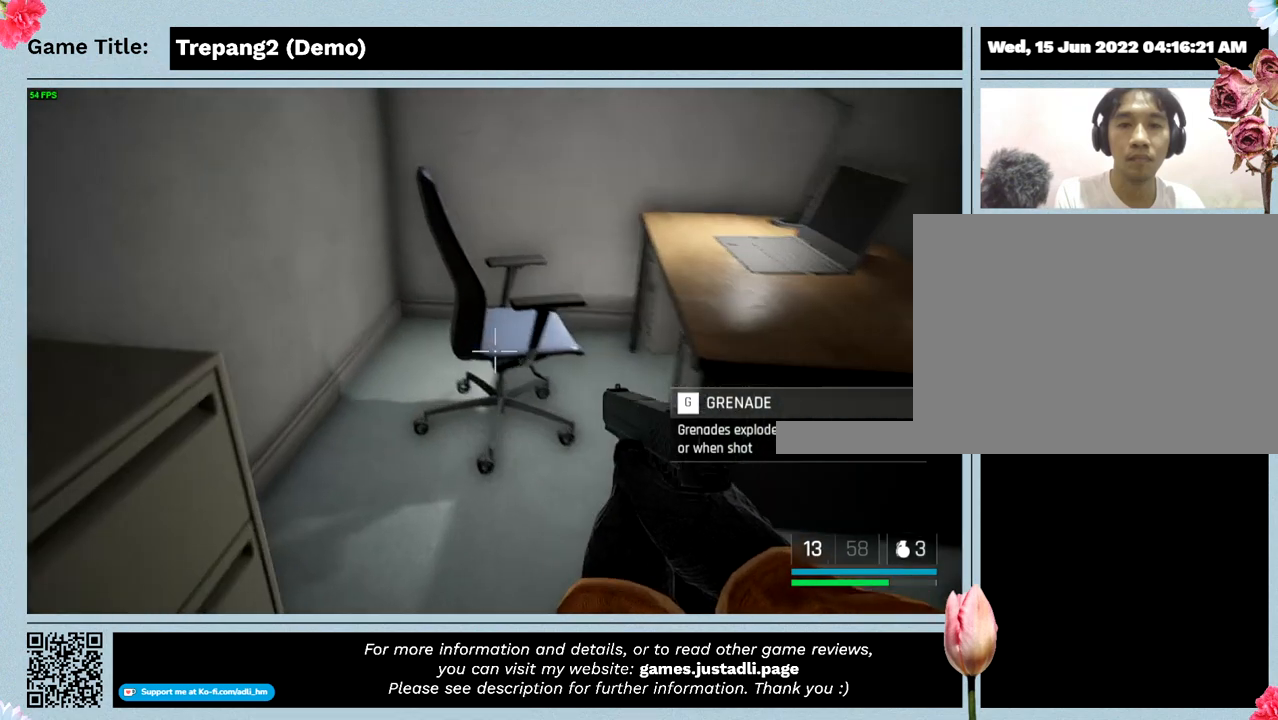
{"keys": ["w"], "mouse": [], "events": []}
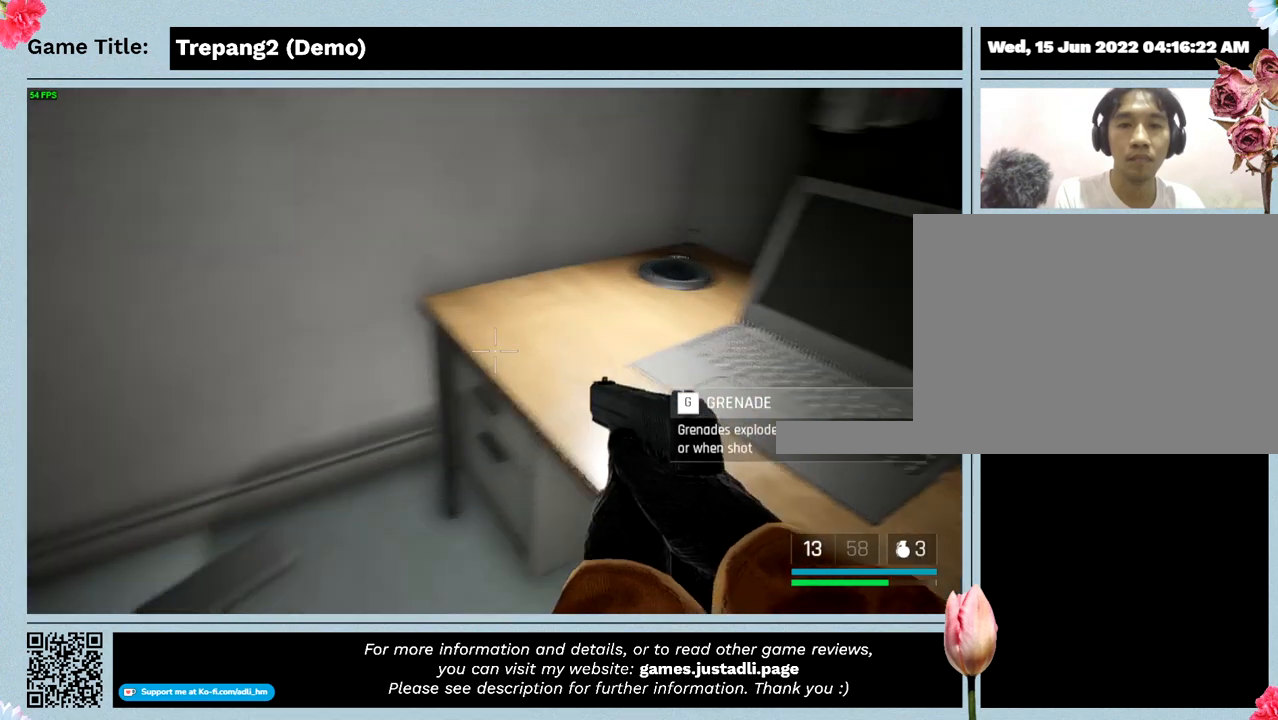
{"keys": [], "mouse": [], "events": [[400, "w", "up"]]}
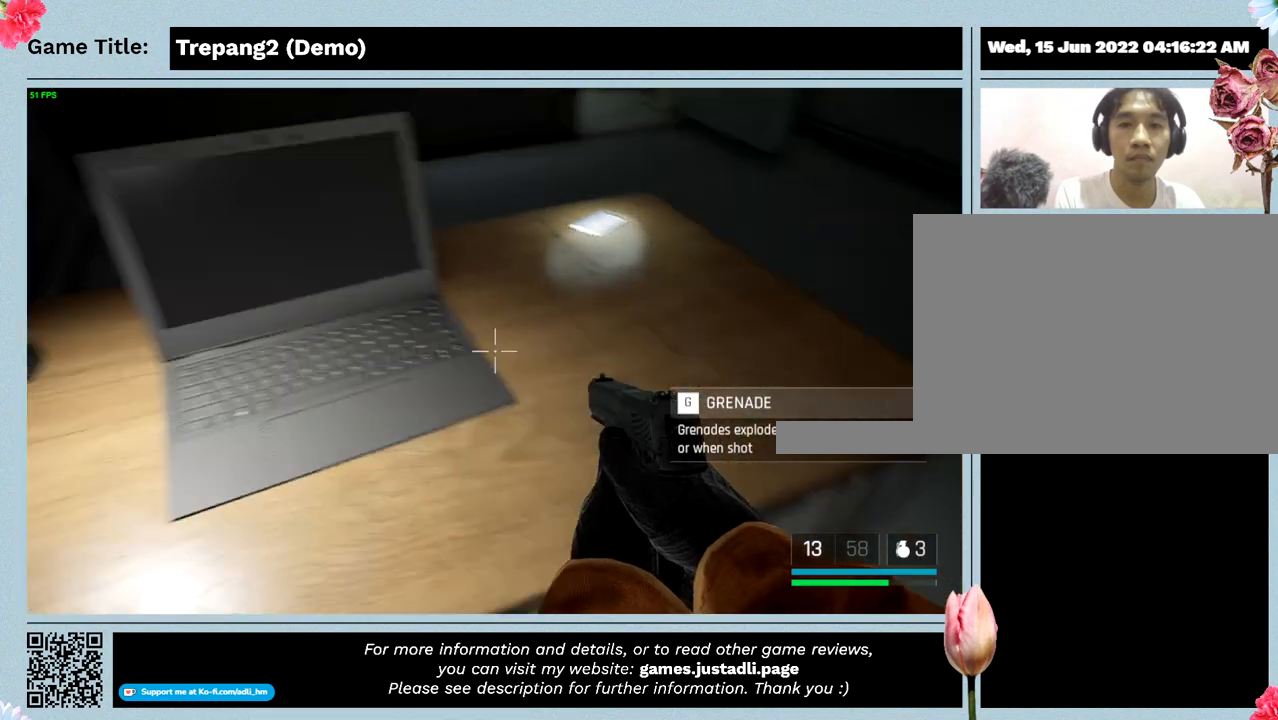
{"keys": [], "mouse": [], "events": []}
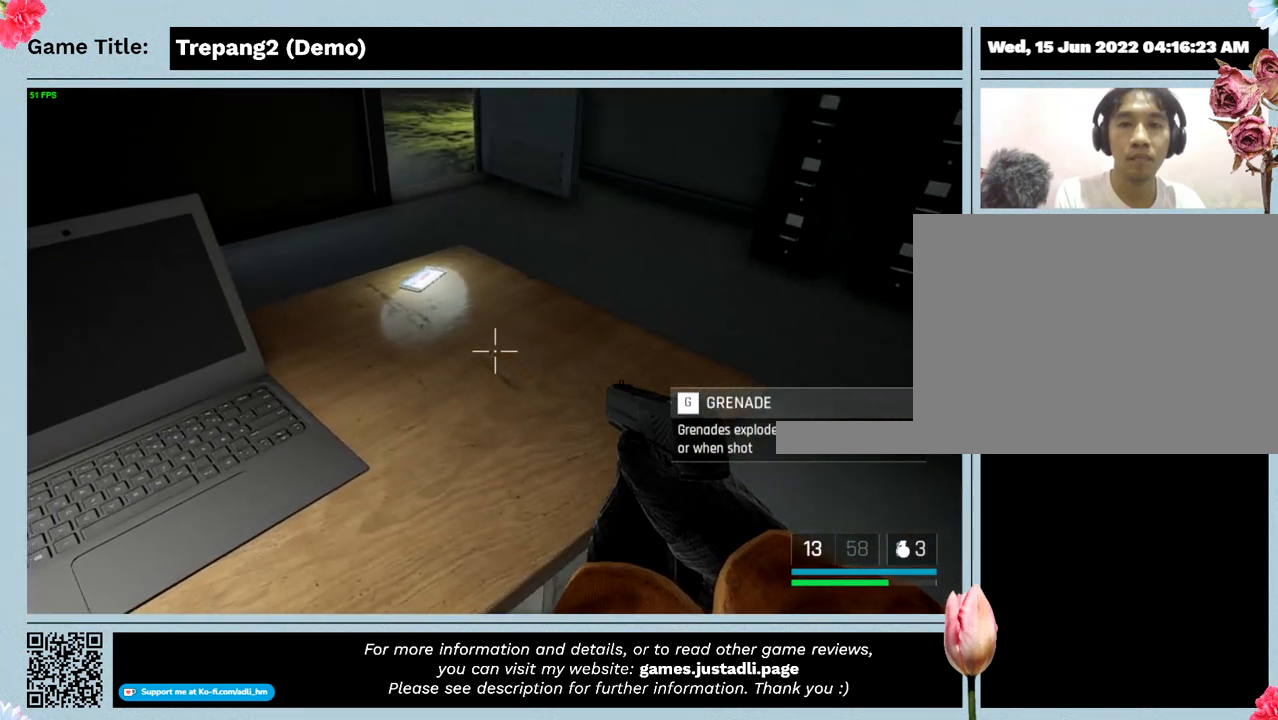
{"keys": ["w"], "mouse": [], "events": [[167, "w", "down"]]}
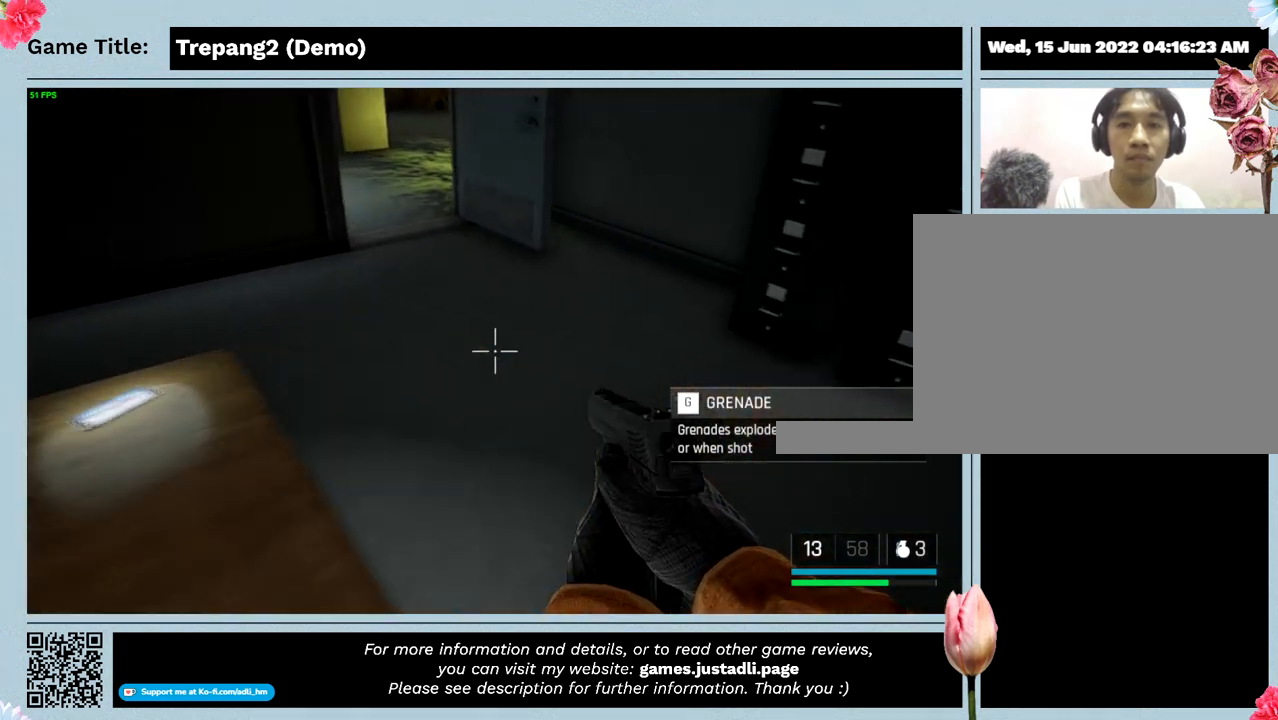
{"keys": ["w"], "mouse": [], "events": []}